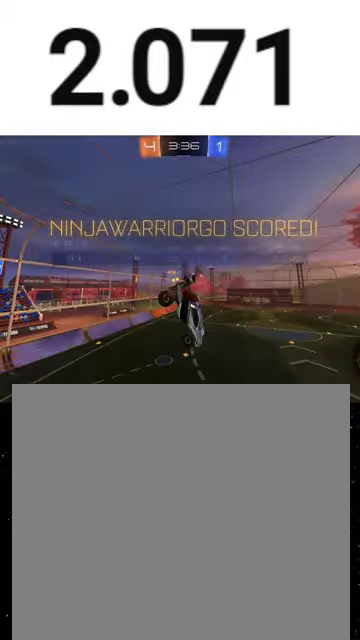
Gameplay with a controller (Xbox layout); each line is a JSON object with the inputs held at the frame after it. "events" lists button and stick changes between this image and that frame as [ms after this image, input, new state], when the widget could be followed in between. This overlay highlights the sticks when they move; stick clicks (L3 R3) are not distinguishable.
{"buttons": ["L1", "R2"], "left_stick": "left", "right_stick": "center", "events": [[133, "left_stick", "up-right"], [300, "left_stick", "up"], [400, "X", "down"], [433, "left_stick", "center"], [500, "X", "up"], [500, "left_stick", "left"]]}
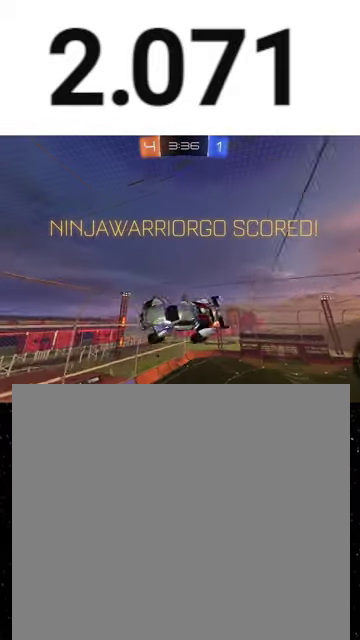
{"buttons": ["L1", "R2"], "left_stick": "down", "right_stick": "center", "events": [[200, "X", "down"], [333, "left_stick", "down-left"], [367, "X", "up"], [467, "left_stick", "down"]]}
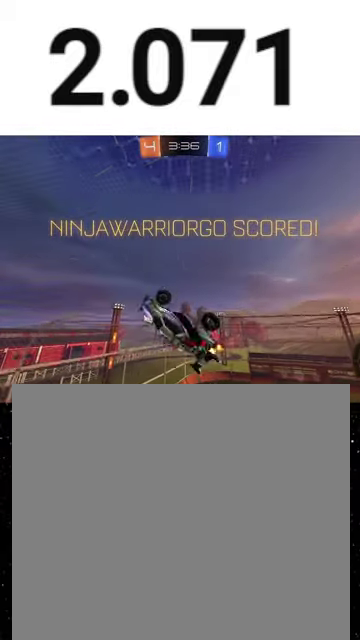
{"buttons": ["L1", "R2", "L3"], "left_stick": "down", "right_stick": "center", "events": [[233, "A", "down"], [233, "L3", "down"], [300, "A", "up"], [367, "A", "down"], [433, "A", "up"]]}
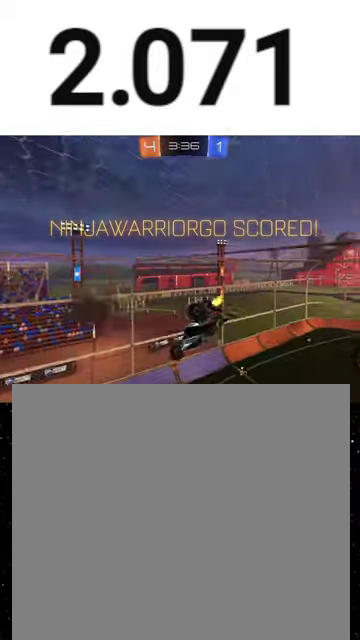
{"buttons": ["Y", "L1", "R1", "R2"], "left_stick": "up-left", "right_stick": "center", "events": [[33, "L3", "up"], [33, "left_stick", "down-right"], [67, "Y", "down"], [133, "Y", "up"], [133, "left_stick", "up-right"], [200, "left_stick", "up"], [267, "R1", "down"], [300, "left_stick", "up-left"], [500, "Y", "down"]]}
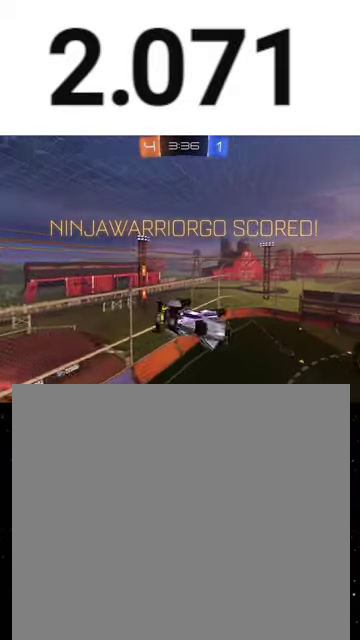
{"buttons": [], "left_stick": "center", "right_stick": "center", "events": [[67, "left_stick", "left"], [100, "L1", "up"], [100, "R1", "up"], [100, "R2", "up"], [100, "Y", "up"], [133, "left_stick", "center"]]}